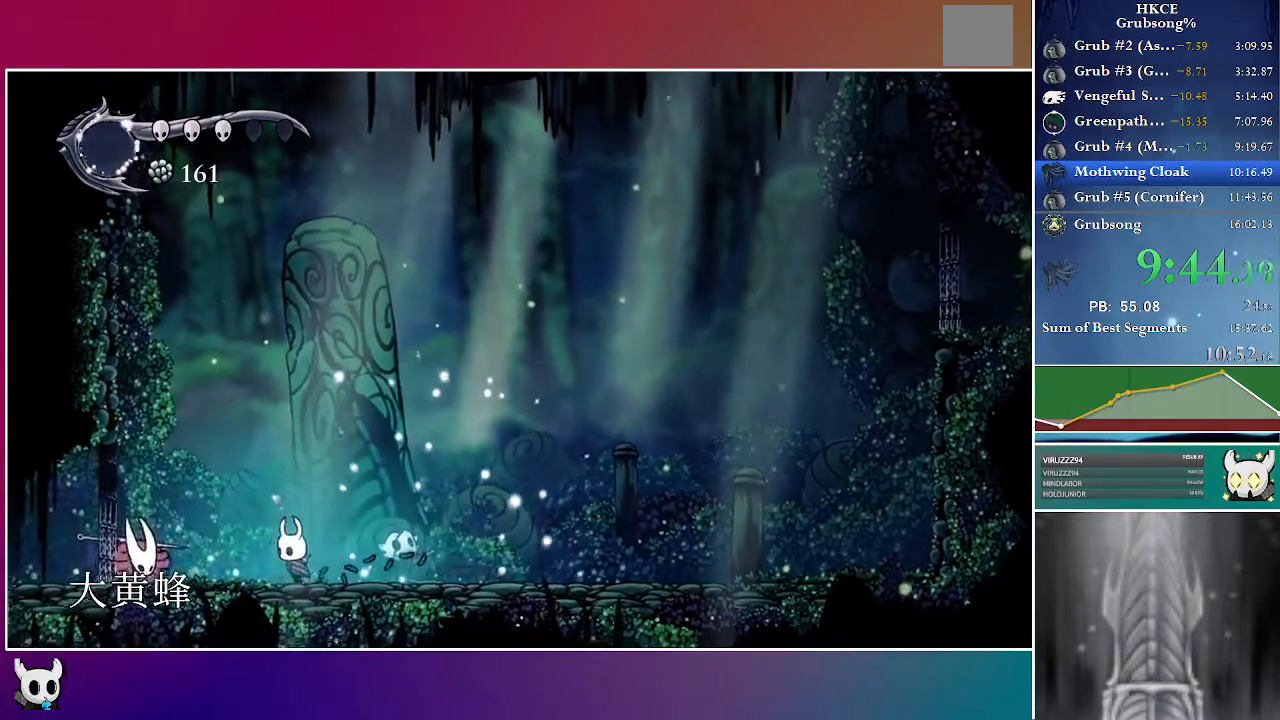
Gameplay with a controller (Xbox layout); each line is a JSON object with the inputs held at the frame after it. "events" lists button and stick changes between this image and that frame as [ms after this image, input, new state], when the widget could be followed in between. Not read: L3 R3.
{"buttons": ["DPAD_RIGHT"], "left_stick": "center", "right_stick": "center", "events": [[33, "X", "down"], [167, "DPAD_LEFT", "up"], [167, "X", "up"], [200, "DPAD_RIGHT", "down"], [217, "A", "down"], [483, "A", "up"]]}
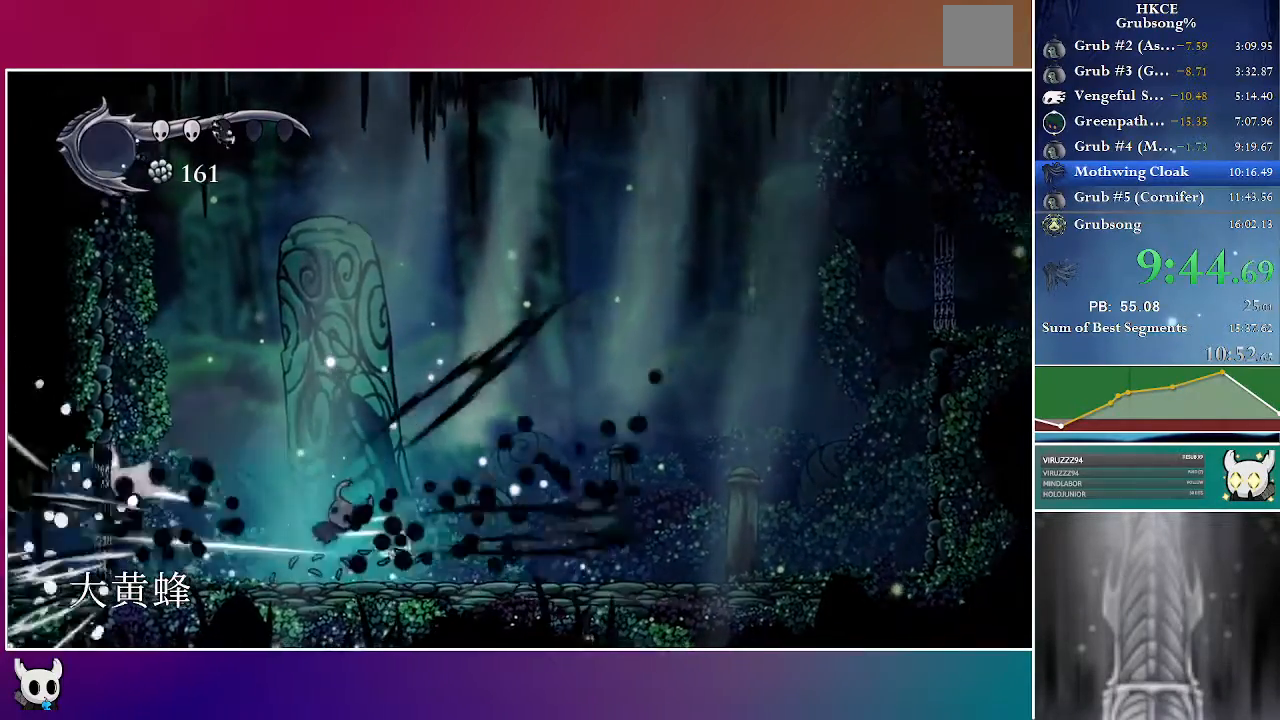
{"buttons": [], "left_stick": "center", "right_stick": "center"}
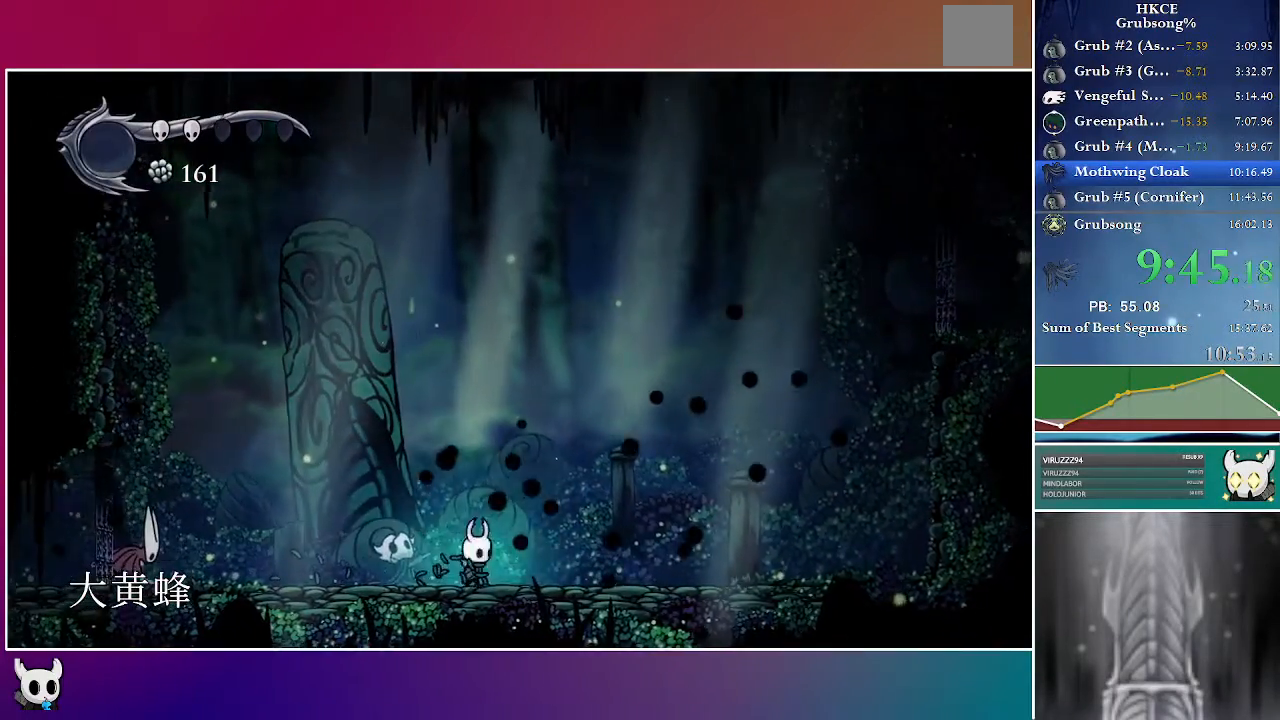
{"buttons": ["DPAD_LEFT"], "left_stick": "center", "right_stick": "center", "events": [[17, "DPAD_LEFT", "down"]]}
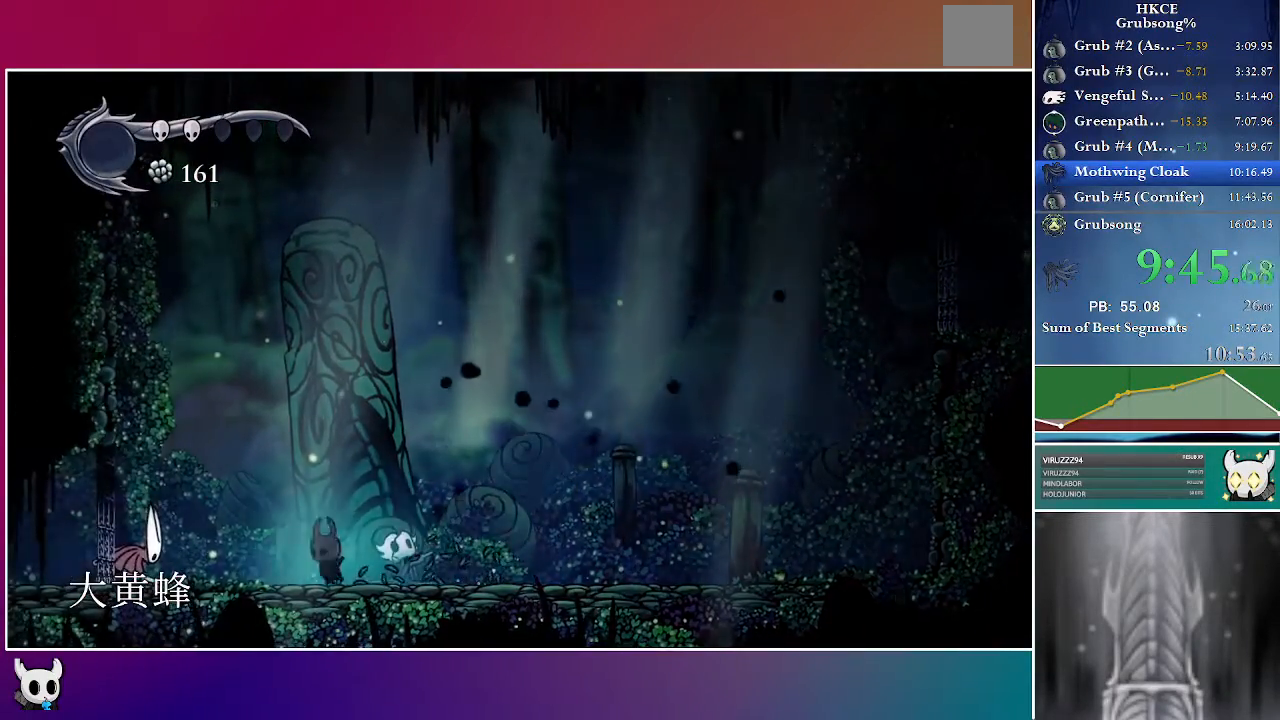
{"buttons": ["DPAD_LEFT"], "left_stick": "center", "right_stick": "center", "events": [[317, "X", "down"], [483, "X", "up"]]}
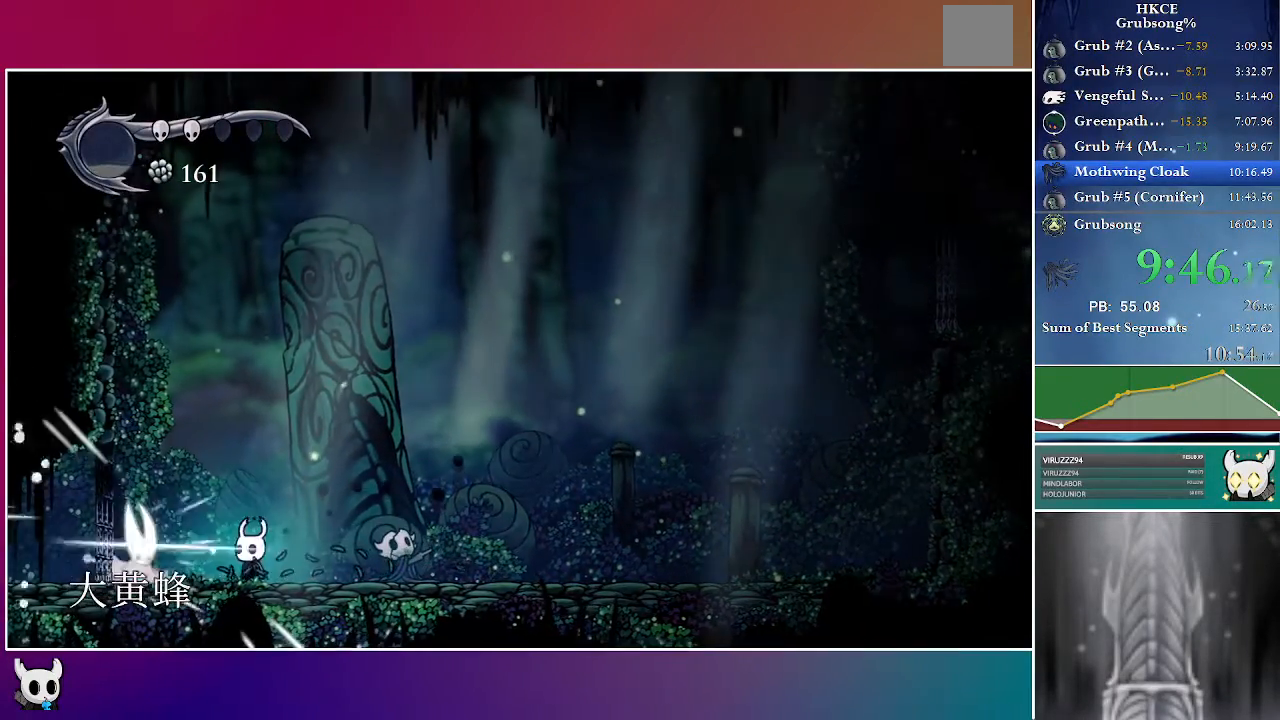
{"buttons": ["A", "DPAD_RIGHT"], "left_stick": "center", "right_stick": "center", "events": [[67, "DPAD_LEFT", "up"], [117, "DPAD_UP", "down"], [233, "DPAD_LEFT", "down"], [250, "X", "down"], [300, "DPAD_LEFT", "up"], [367, "A", "down"], [417, "X", "up"], [433, "DPAD_RIGHT", "down"], [500, "DPAD_UP", "up"]]}
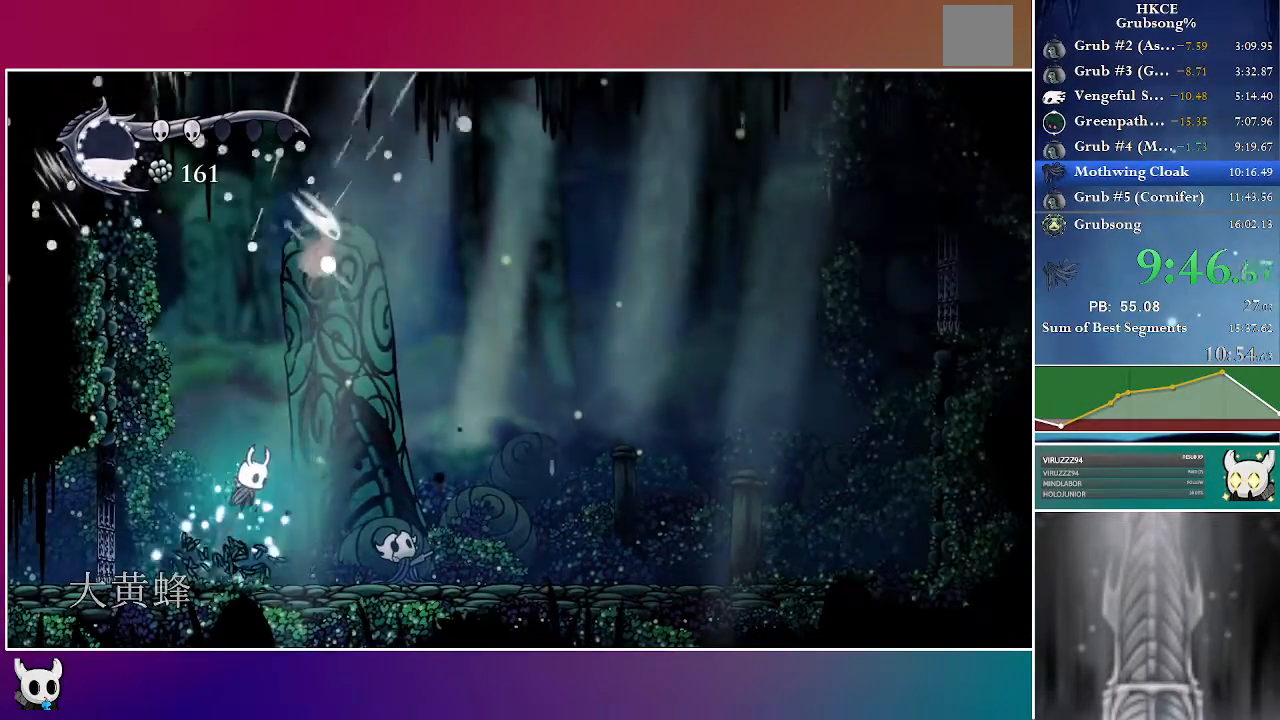
{"buttons": ["DPAD_RIGHT"], "left_stick": "center", "right_stick": "center", "events": [[33, "DPAD_UP", "down"], [283, "DPAD_UP", "up"], [400, "A", "up"]]}
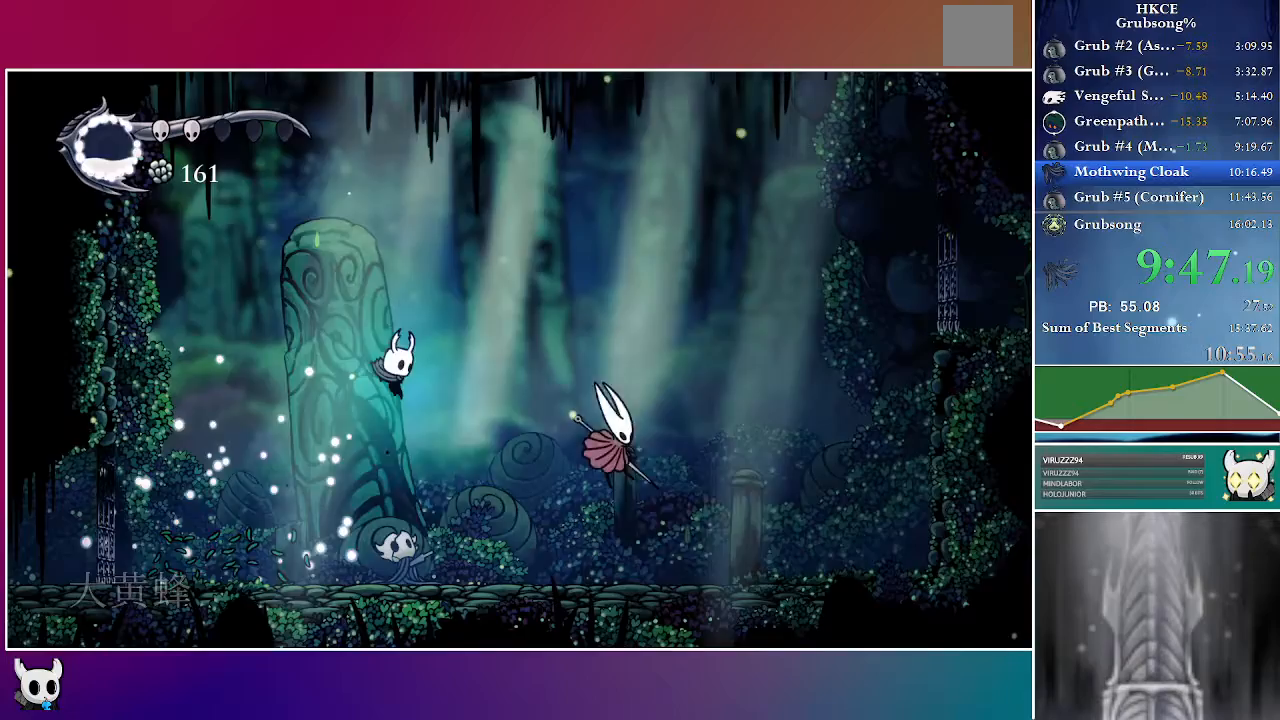
{"buttons": [], "left_stick": "center", "right_stick": "center", "events": [[333, "Y", "down"], [450, "DPAD_RIGHT", "up"], [467, "Y", "up"]]}
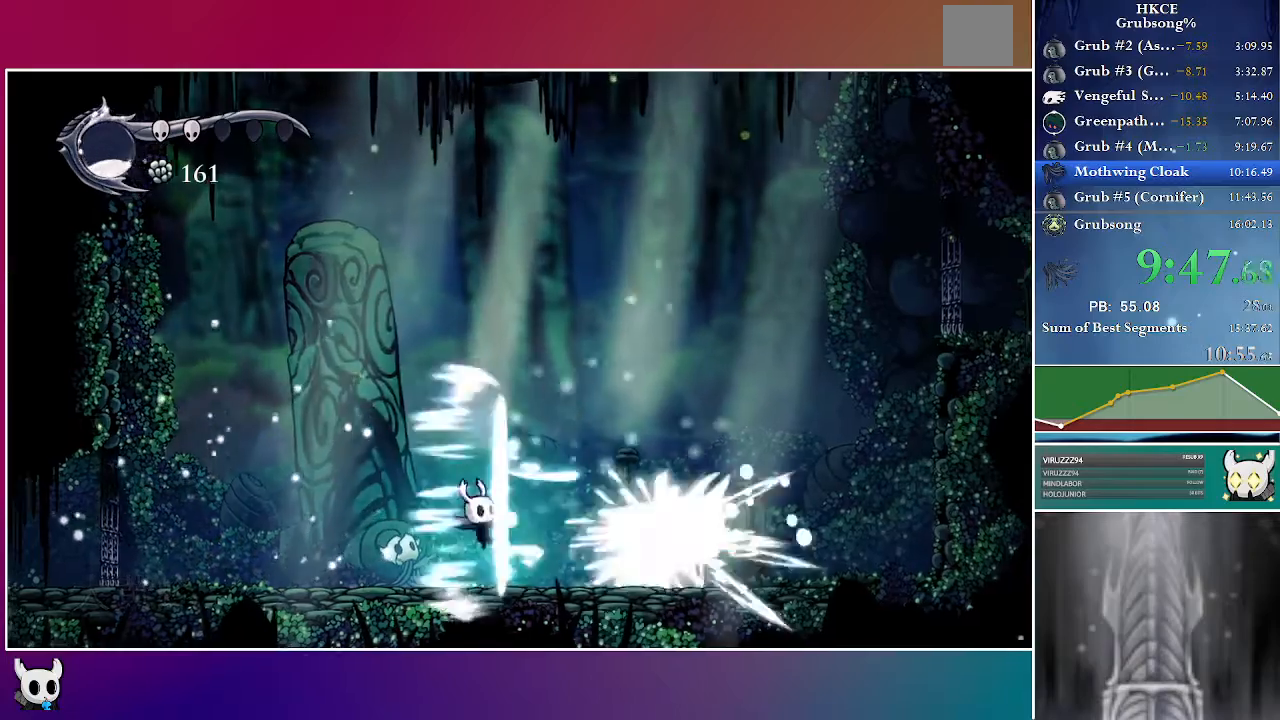
{"buttons": ["DPAD_RIGHT"], "left_stick": "center", "right_stick": "center", "events": [[33, "DPAD_RIGHT", "down"]]}
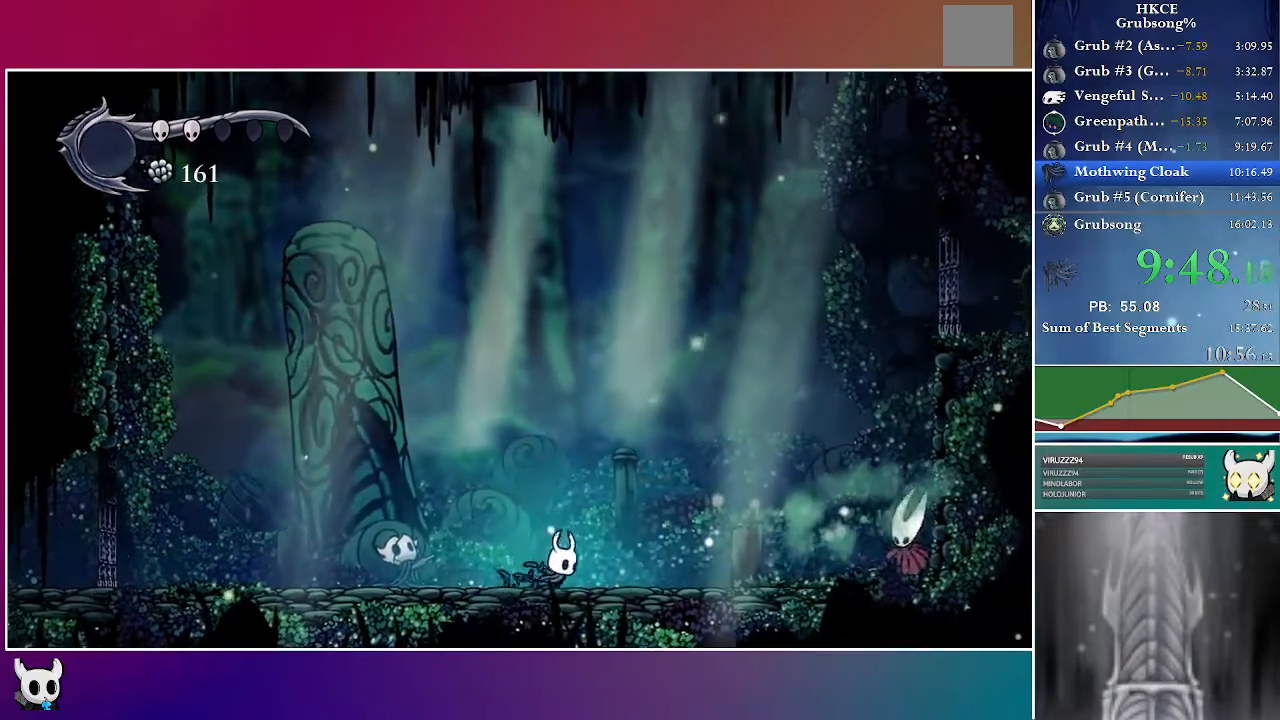
{"buttons": ["DPAD_RIGHT"], "left_stick": "center", "right_stick": "center", "events": []}
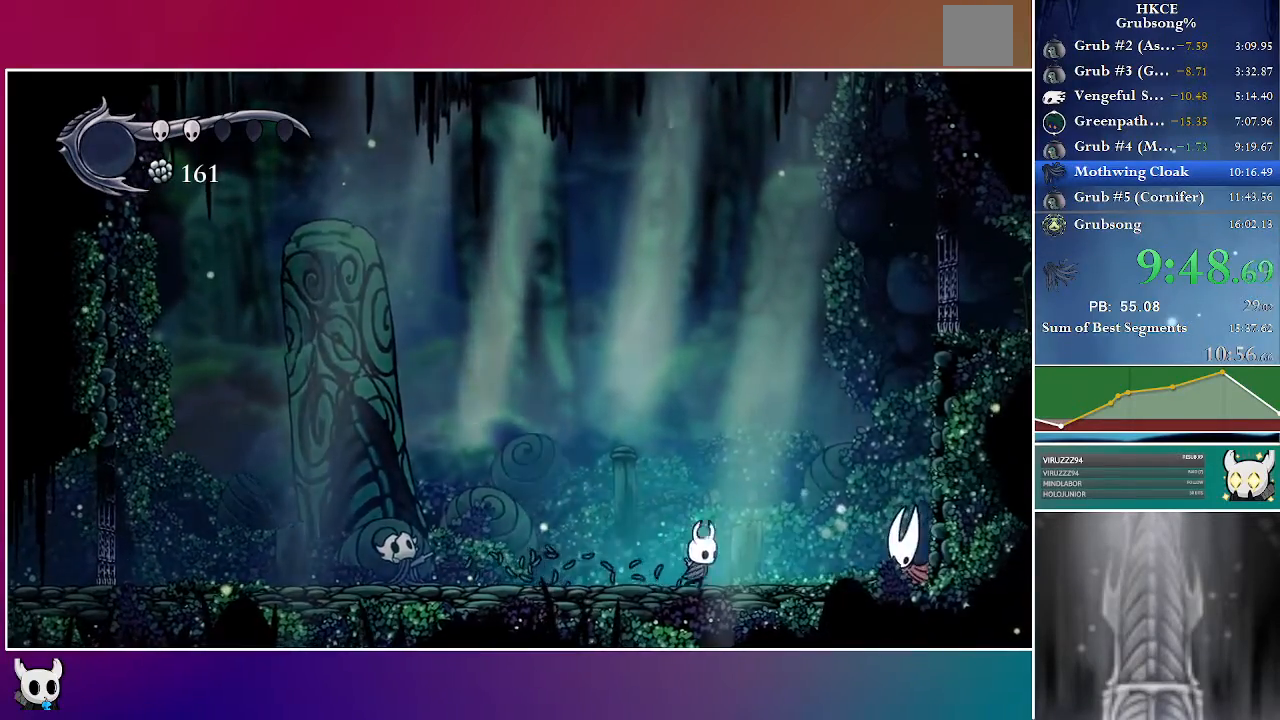
{"buttons": ["DPAD_UP"], "left_stick": "center", "right_stick": "center", "events": [[333, "X", "down"], [450, "DPAD_RIGHT", "up"], [450, "DPAD_UP", "down"], [483, "X", "up"]]}
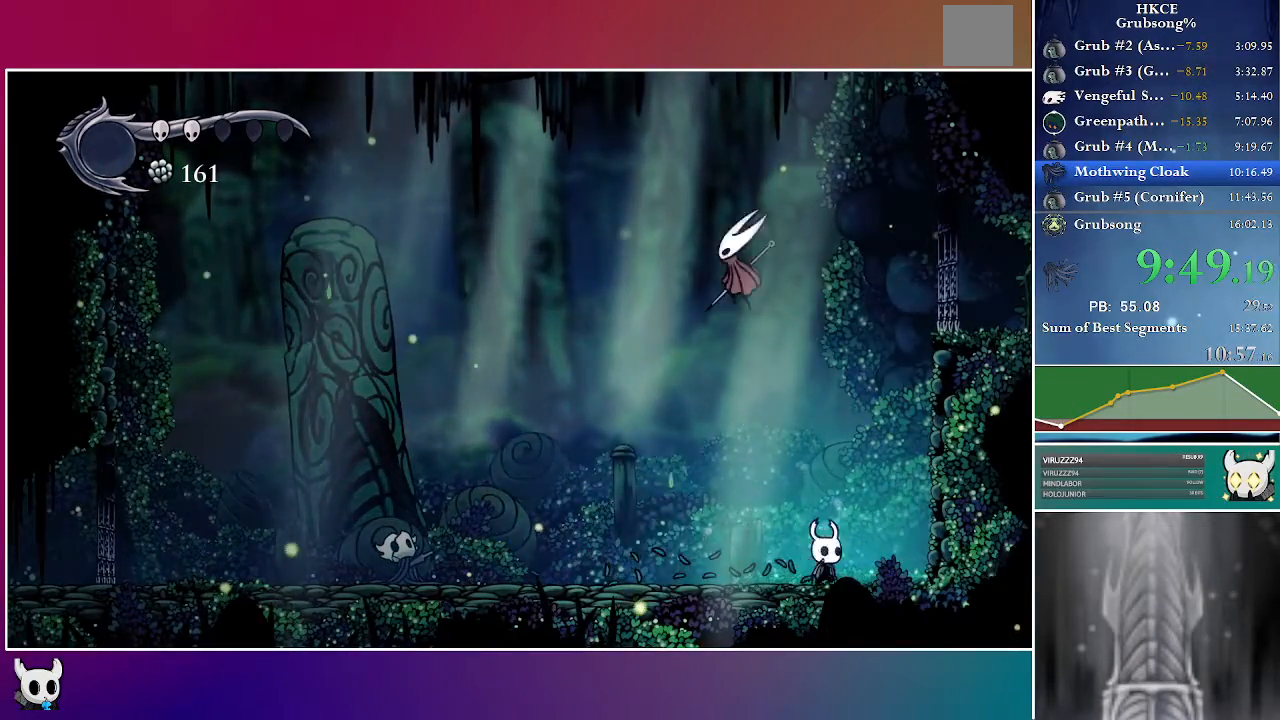
{"buttons": ["DPAD_LEFT"], "left_stick": "center", "right_stick": "center", "events": [[33, "DPAD_LEFT", "down"], [50, "DPAD_UP", "up"], [133, "A", "down"], [400, "A", "up"]]}
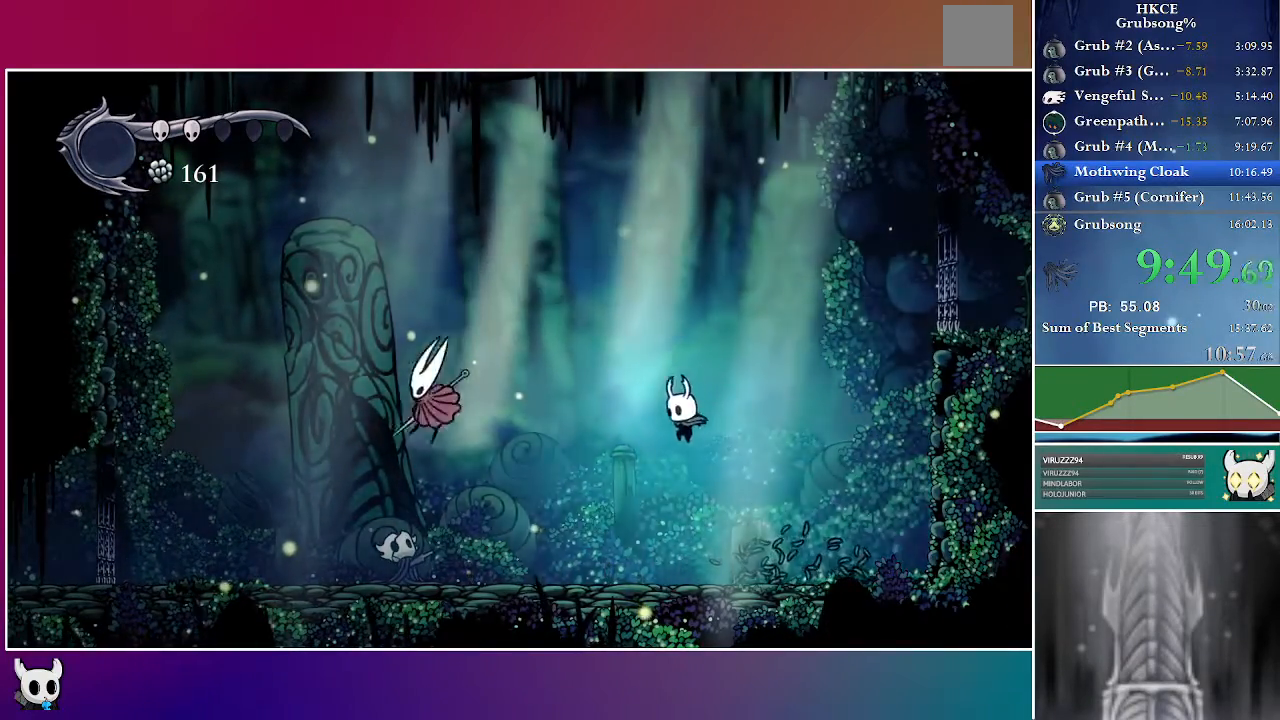
{"buttons": ["DPAD_LEFT"], "left_stick": "center", "right_stick": "center", "events": []}
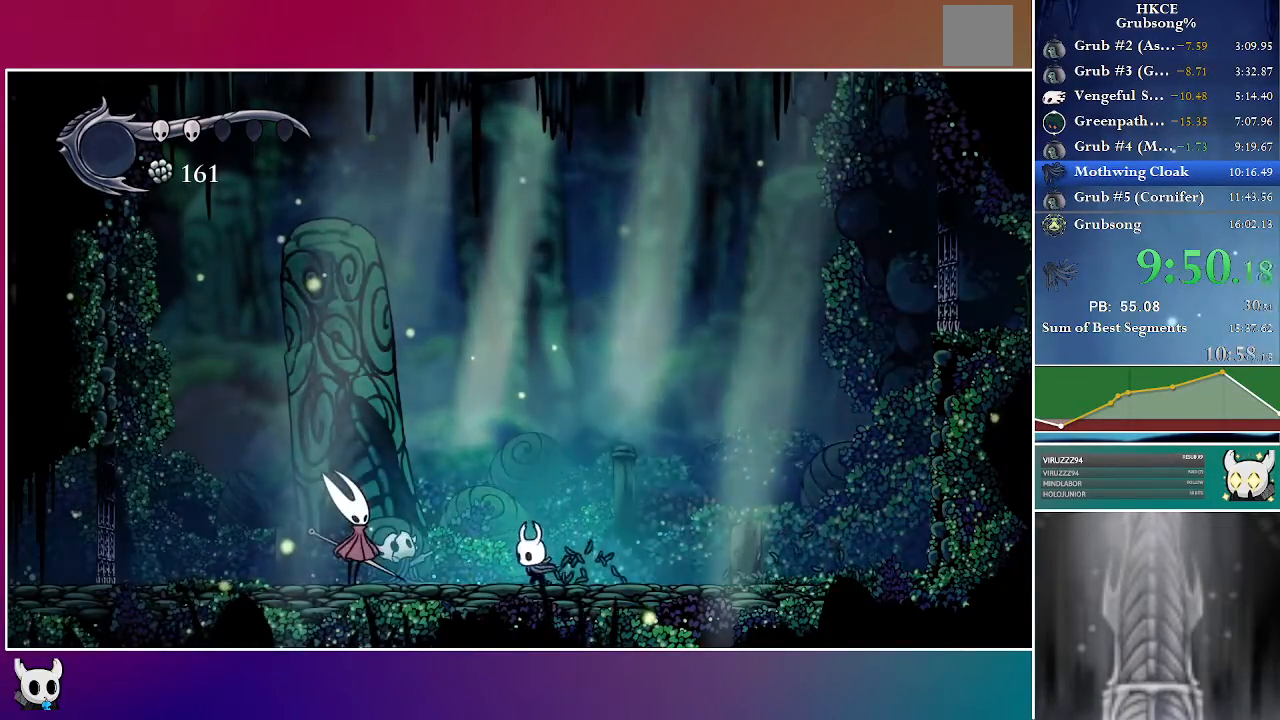
{"buttons": ["DPAD_LEFT"], "left_stick": "center", "right_stick": "center", "events": [[283, "X", "down"], [450, "X", "up"]]}
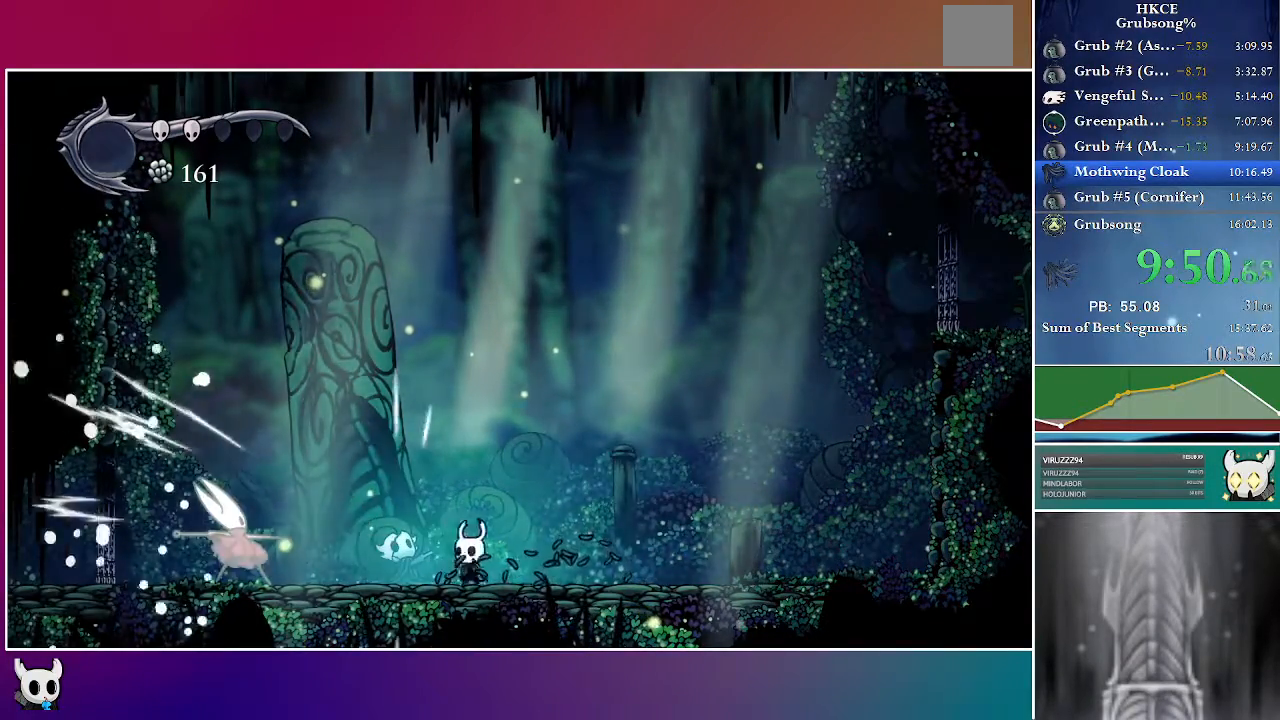
{"buttons": ["A", "DPAD_DOWN", "DPAD_LEFT"], "left_stick": "center", "right_stick": "center", "events": [[283, "A", "down"], [467, "DPAD_DOWN", "down"]]}
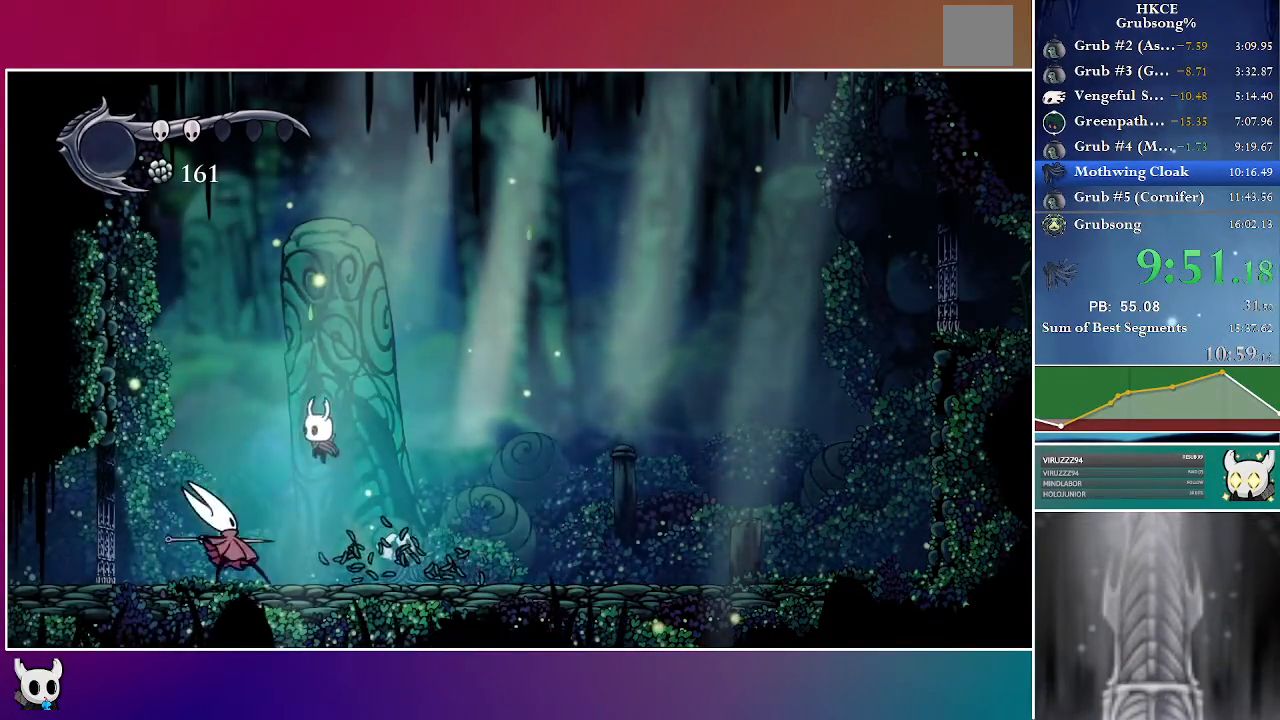
{"buttons": ["DPAD_DOWN", "DPAD_LEFT"], "left_stick": "center", "right_stick": "center", "events": [[17, "A", "up"], [200, "X", "down"], [350, "X", "up"]]}
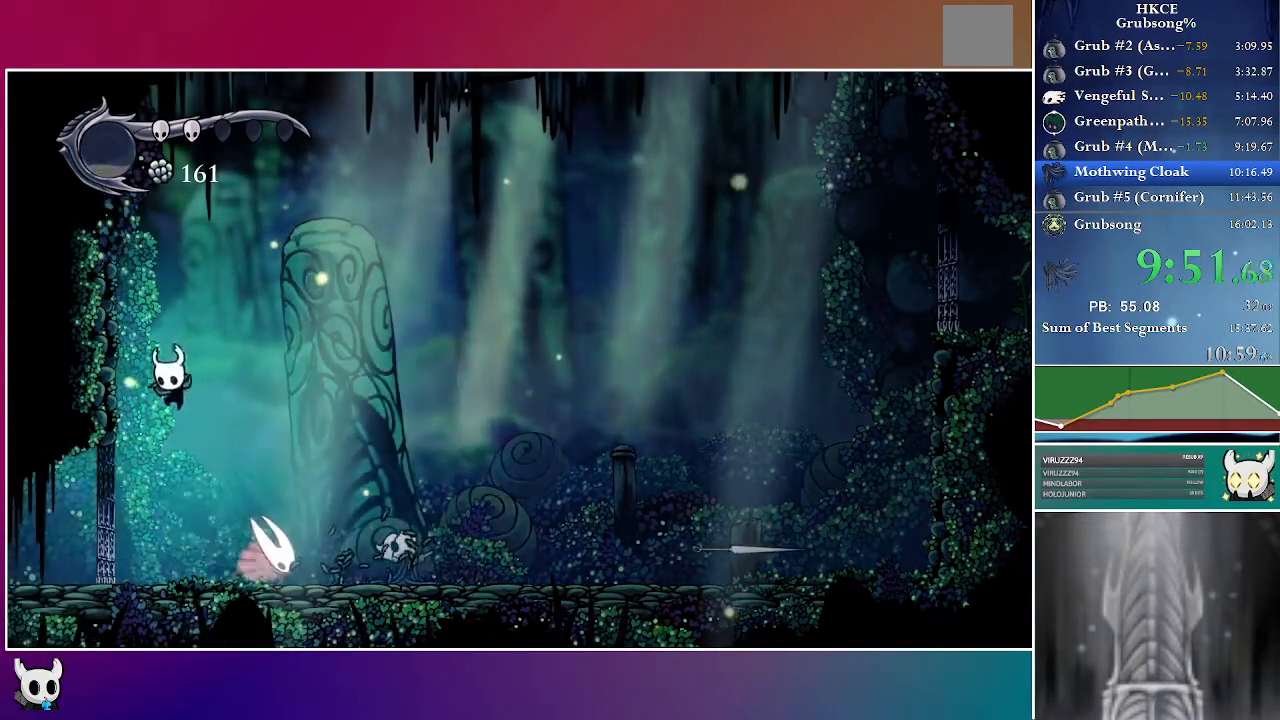
{"buttons": ["DPAD_DOWN", "DPAD_LEFT"], "left_stick": "center", "right_stick": "center", "events": [[17, "DPAD_LEFT", "up"], [83, "DPAD_RIGHT", "down"], [250, "X", "down"], [283, "DPAD_RIGHT", "up"], [317, "DPAD_LEFT", "down"], [400, "DPAD_DOWN", "up"], [400, "X", "up"], [450, "DPAD_DOWN", "down"]]}
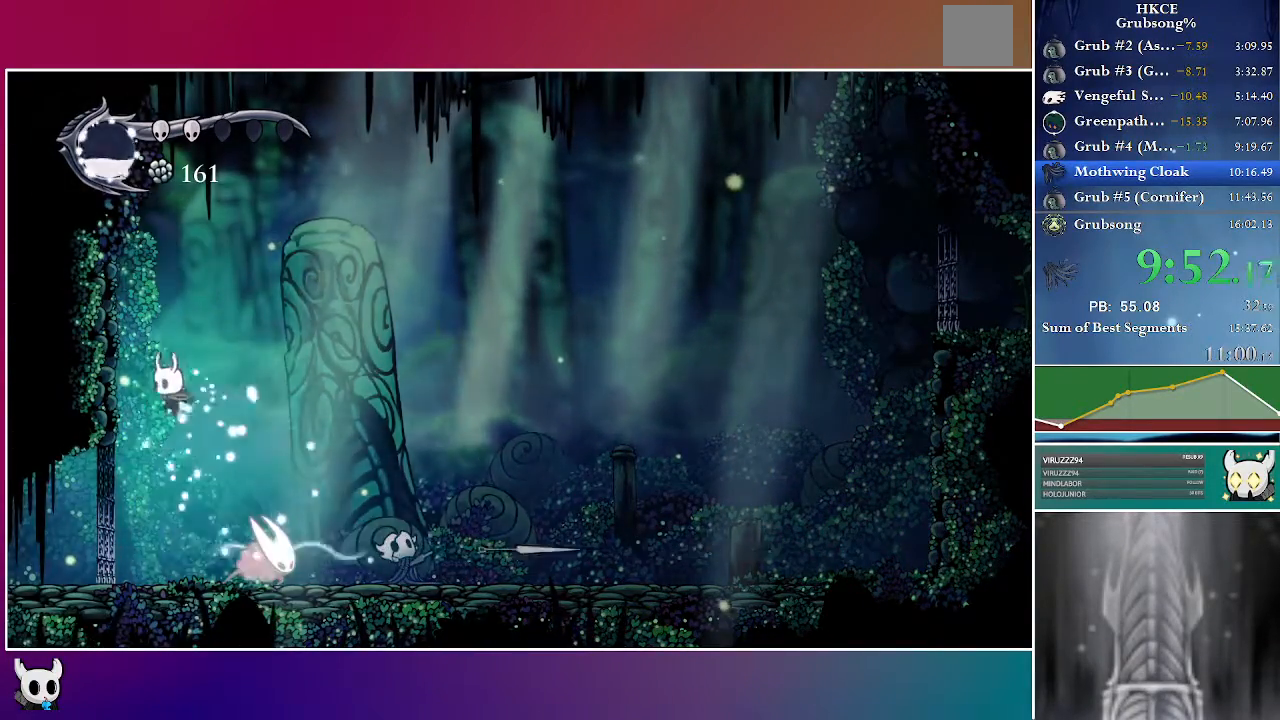
{"buttons": ["Y", "DPAD_RIGHT"], "left_stick": "center", "right_stick": "center", "events": [[200, "DPAD_LEFT", "up"], [300, "DPAD_RIGHT", "down"], [317, "DPAD_DOWN", "up"], [483, "Y", "down"]]}
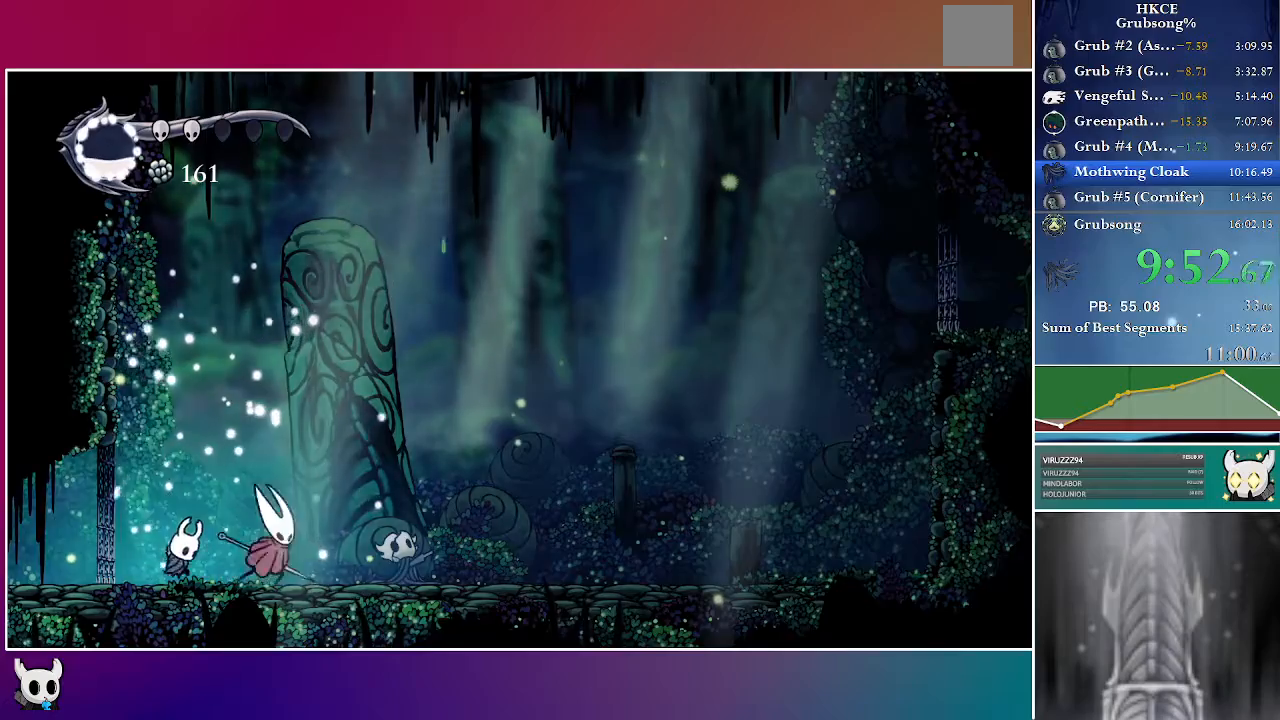
{"buttons": ["DPAD_RIGHT"], "left_stick": "center", "right_stick": "center", "events": [[100, "DPAD_RIGHT", "up"], [100, "Y", "up"], [200, "DPAD_RIGHT", "down"]]}
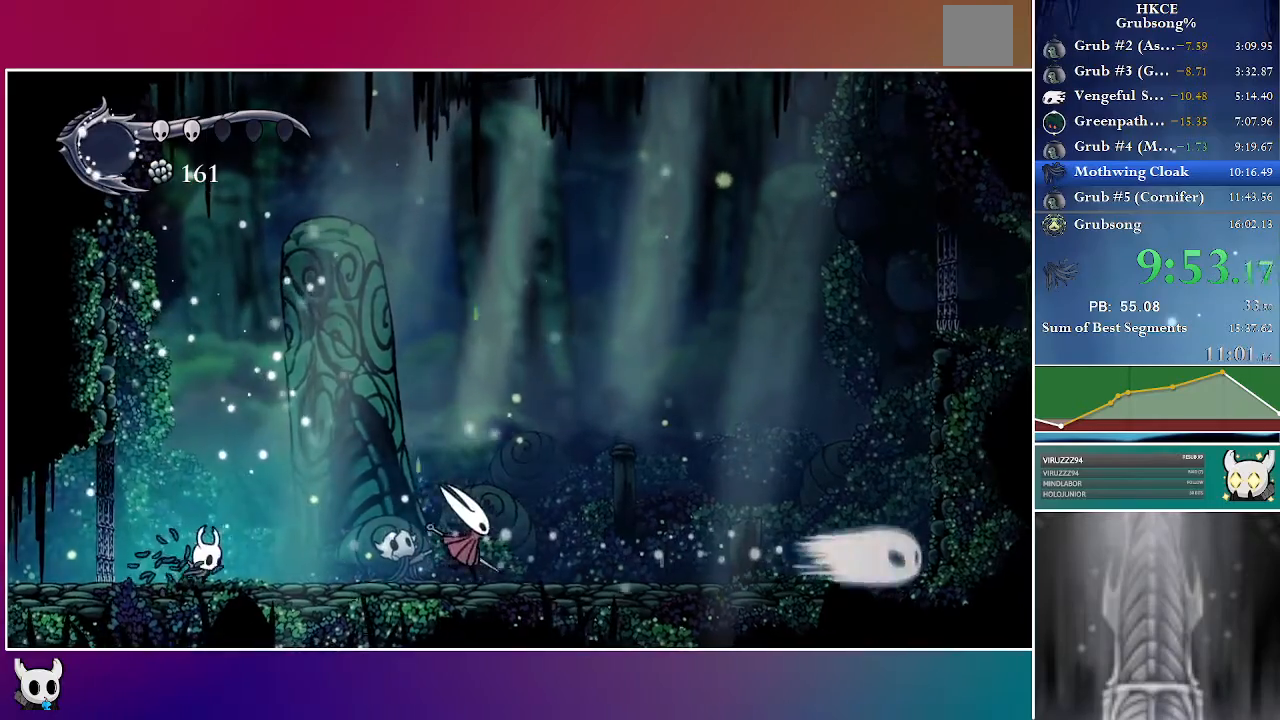
{"buttons": ["DPAD_RIGHT"], "left_stick": "center", "right_stick": "center", "events": []}
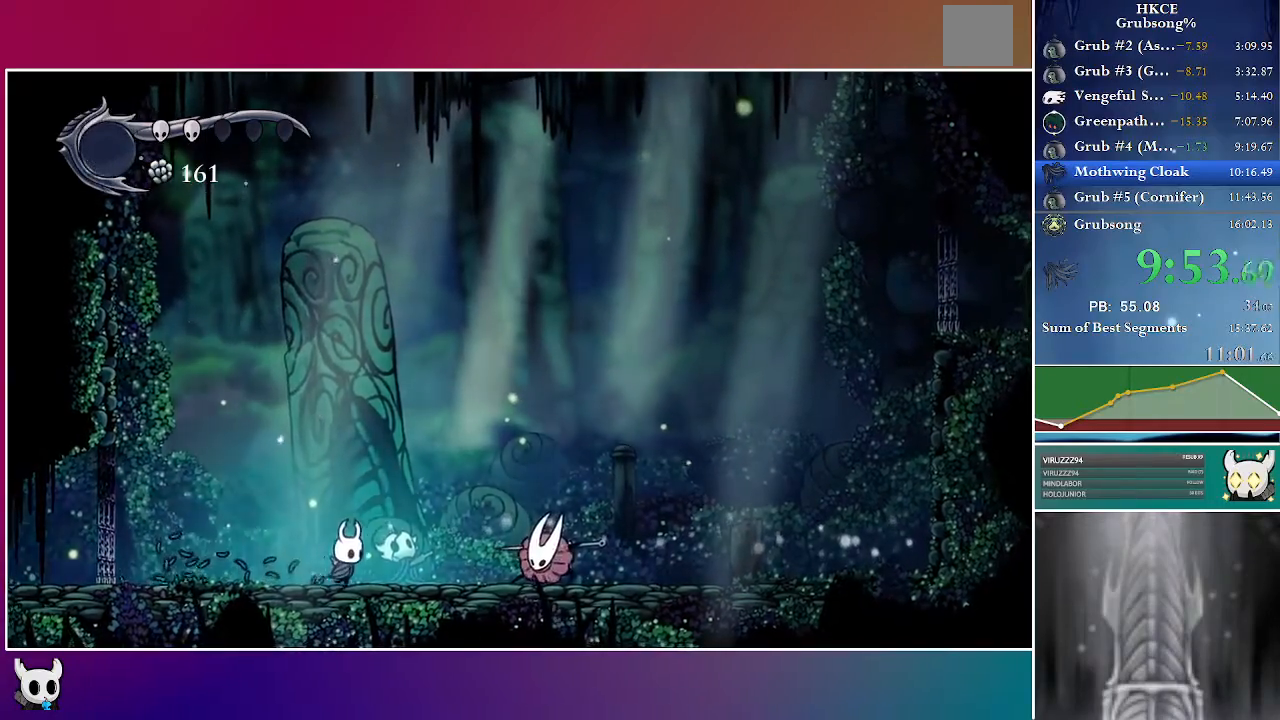
{"buttons": ["DPAD_DOWN", "DPAD_LEFT"], "left_stick": "center", "right_stick": "center", "events": [[133, "A", "down"], [200, "DPAD_DOWN", "down"], [200, "X", "down"], [250, "DPAD_RIGHT", "up"], [267, "A", "up"], [350, "DPAD_LEFT", "down"], [400, "X", "up"]]}
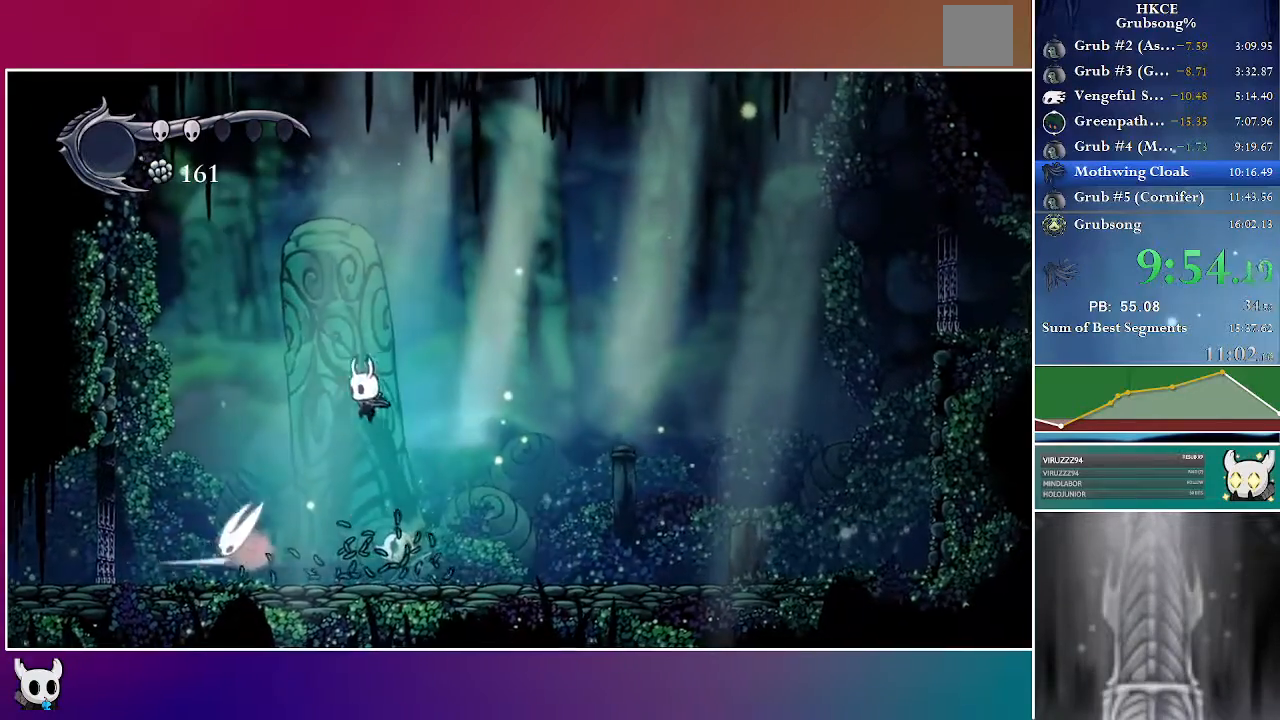
{"buttons": [], "left_stick": "center", "right_stick": "center"}
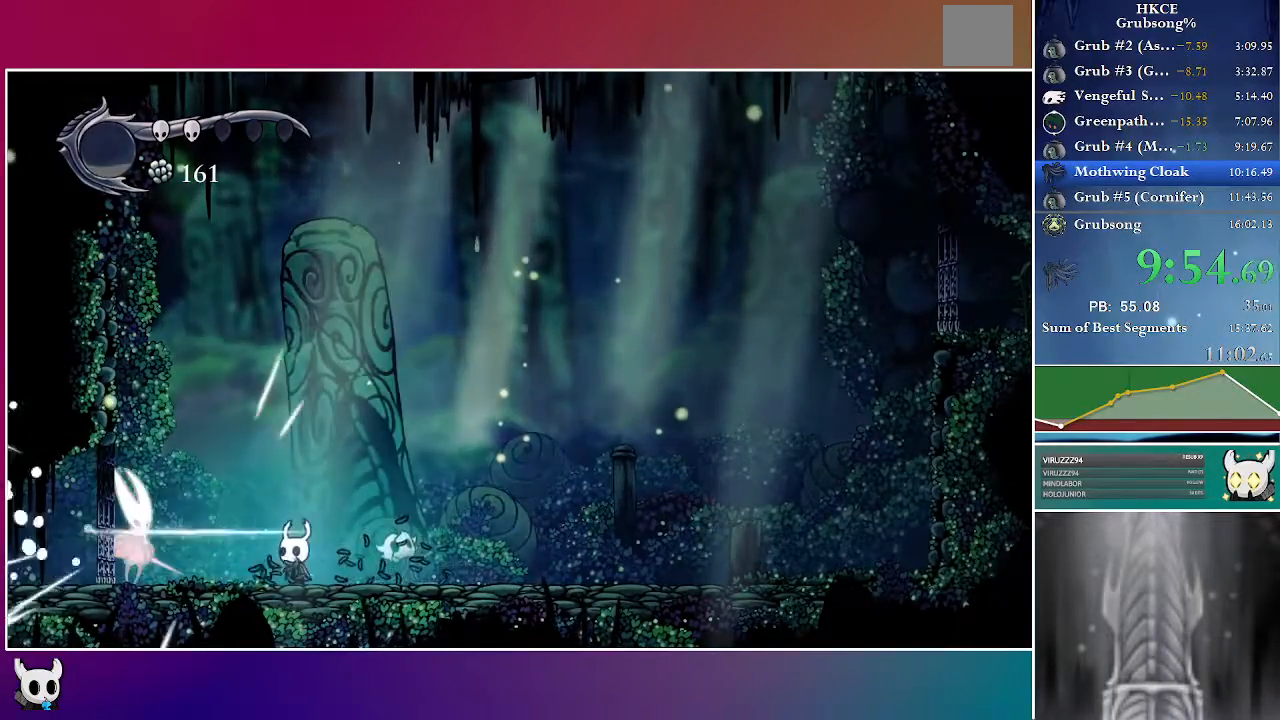
{"buttons": ["DPAD_LEFT"], "left_stick": "center", "right_stick": "center"}
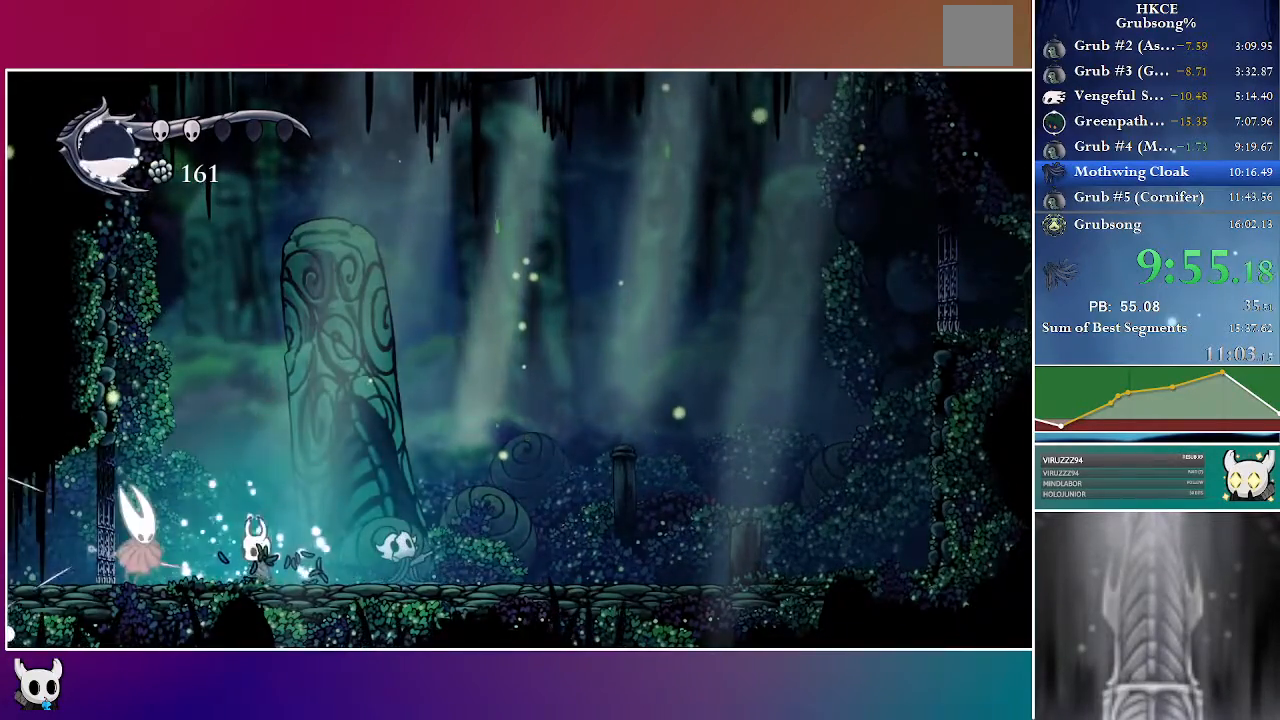
{"buttons": ["Y"], "left_stick": "center", "right_stick": "center", "events": [[117, "DPAD_LEFT", "up"], [117, "X", "down"], [250, "X", "up"], [450, "Y", "down"]]}
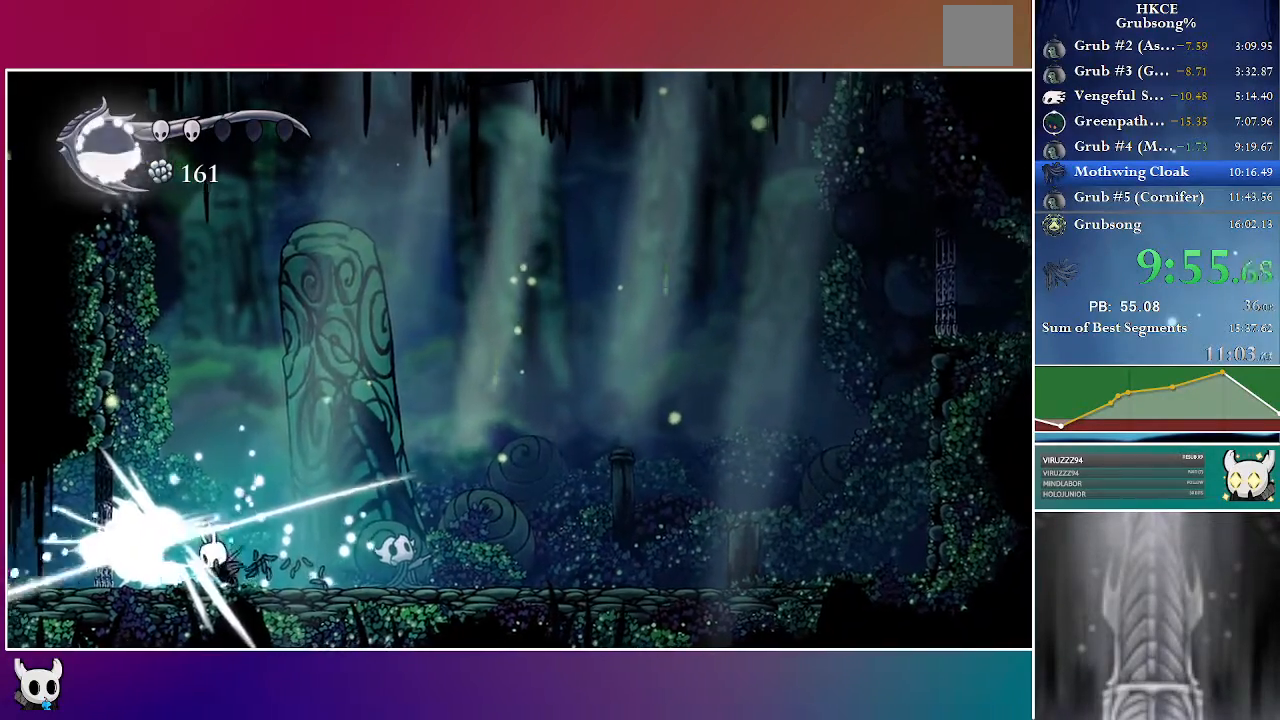
{"buttons": [], "left_stick": "center", "right_stick": "center", "events": [[117, "Y", "up"], [367, "Y", "down"], [483, "Y", "up"]]}
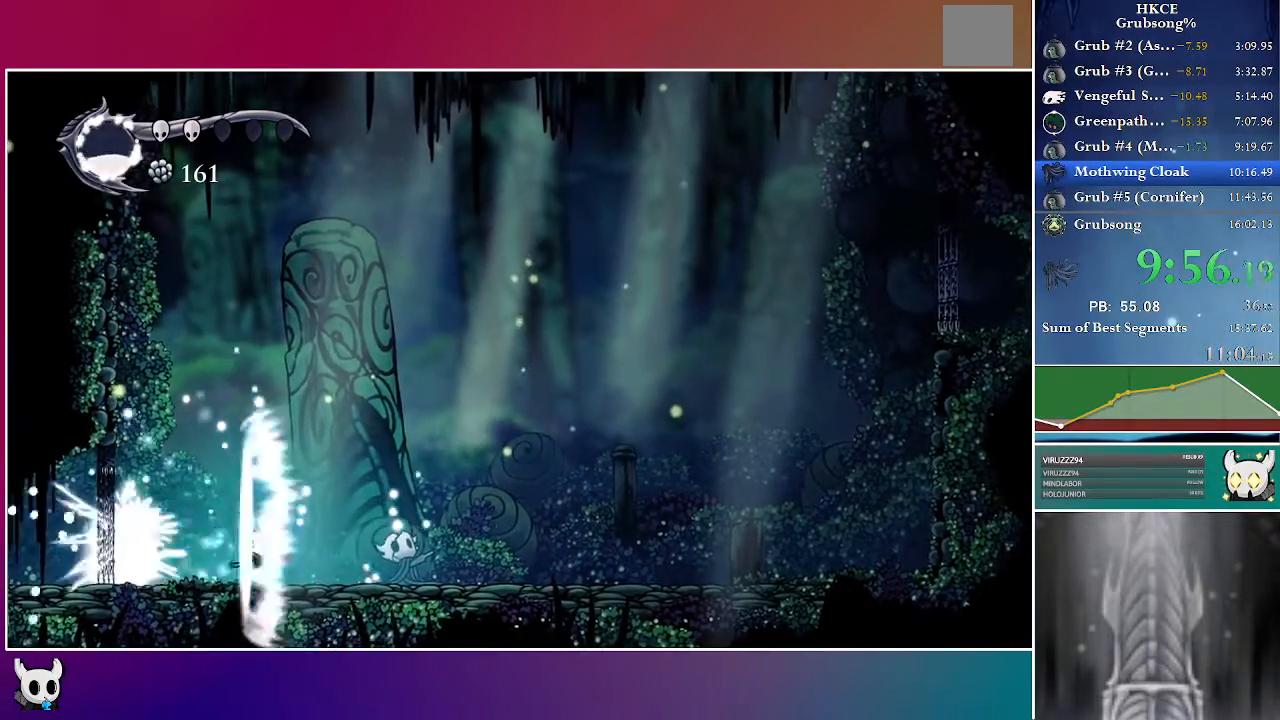
{"buttons": ["X", "DPAD_UP"], "left_stick": "center", "right_stick": "center", "events": [[150, "DPAD_LEFT", "down"], [283, "A", "down"], [367, "X", "down"], [383, "DPAD_UP", "down"], [450, "DPAD_LEFT", "up"], [467, "A", "up"]]}
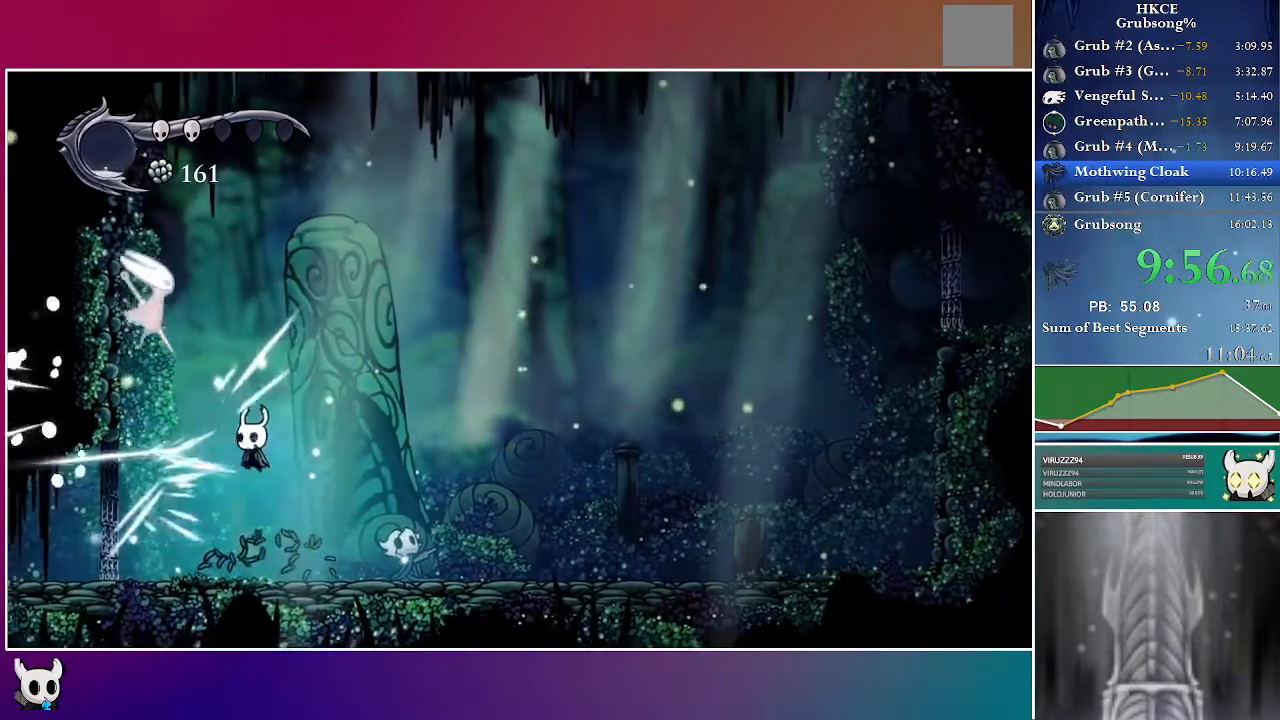
{"buttons": ["A", "DPAD_UP", "DPAD_LEFT"], "left_stick": "center", "right_stick": "center", "events": [[100, "DPAD_RIGHT", "down"], [100, "X", "up"], [217, "DPAD_RIGHT", "up"], [267, "DPAD_LEFT", "down"], [300, "DPAD_UP", "up"], [367, "DPAD_LEFT", "up"], [417, "A", "down"], [417, "DPAD_UP", "down"], [450, "DPAD_LEFT", "down"]]}
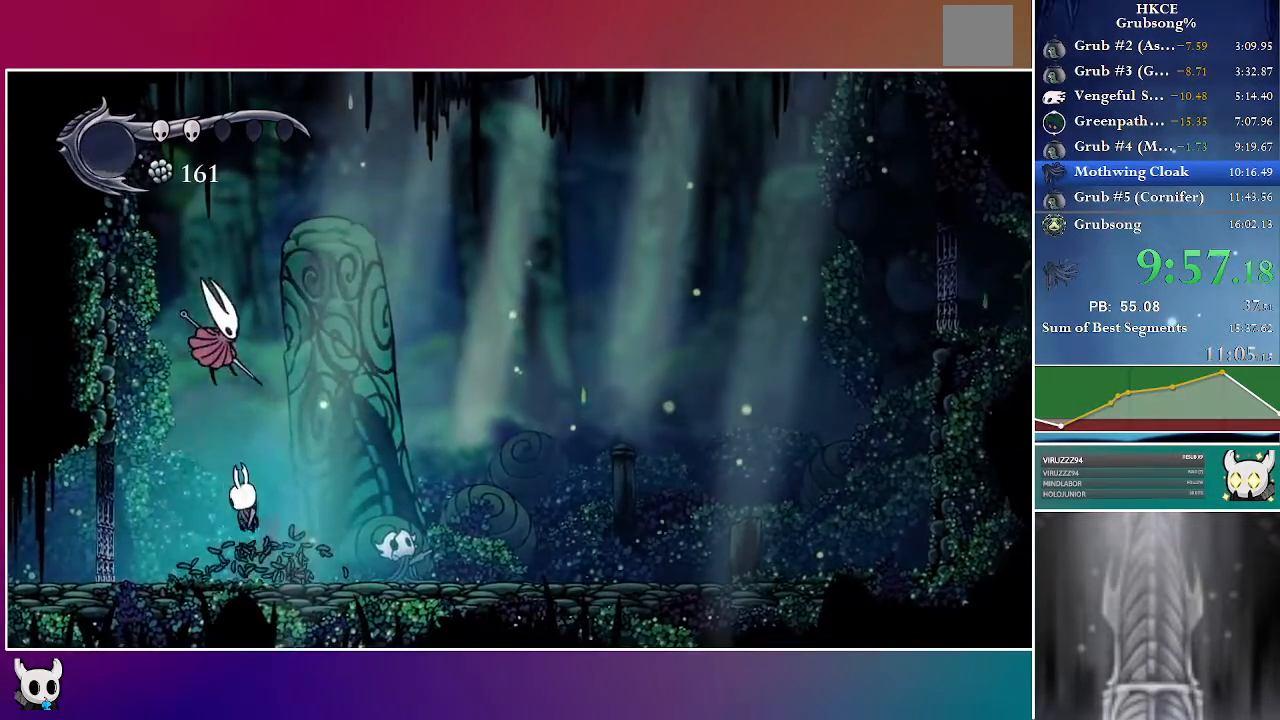
{"buttons": ["DPAD_LEFT"], "left_stick": "center", "right_stick": "center", "events": [[17, "DPAD_UP", "up"], [17, "X", "down"], [50, "DPAD_LEFT", "up"], [67, "DPAD_RIGHT", "down"], [83, "A", "up"], [167, "X", "up"], [400, "DPAD_RIGHT", "up"], [433, "DPAD_LEFT", "down"]]}
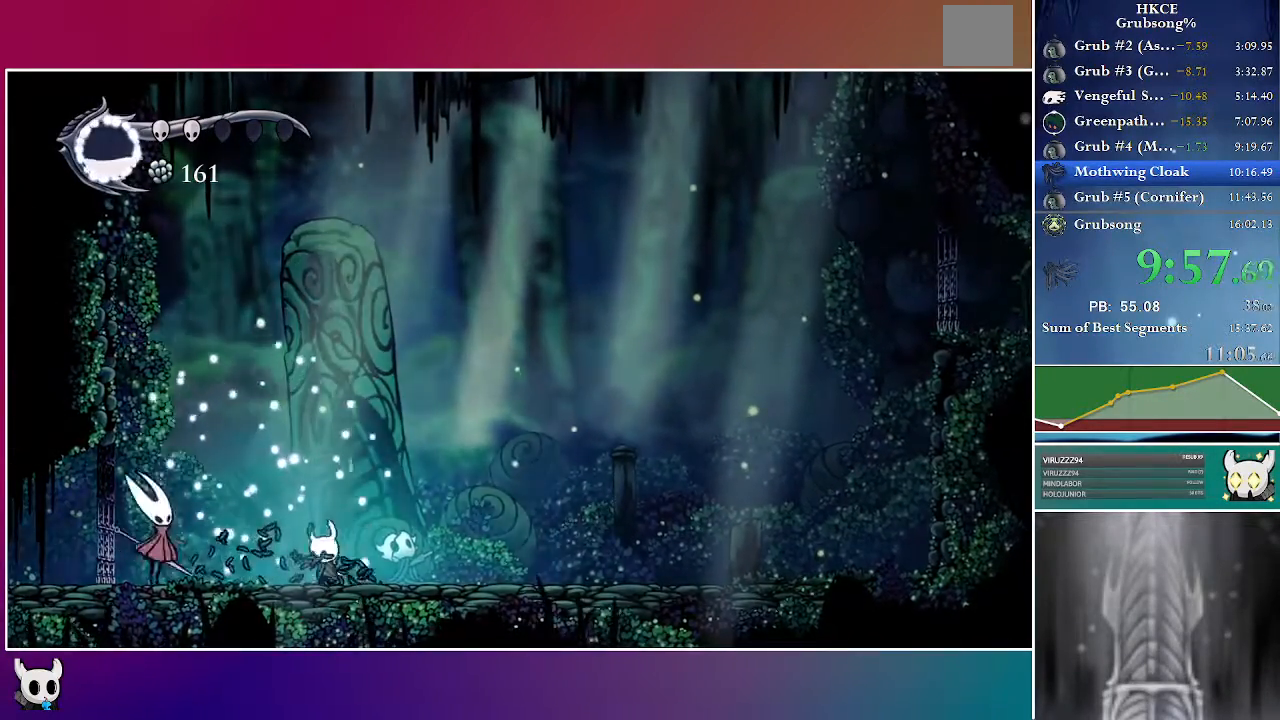
{"buttons": ["Y", "DPAD_LEFT"], "left_stick": "center", "right_stick": "center", "events": [[167, "X", "down"], [350, "DPAD_LEFT", "up"], [350, "X", "up"], [467, "Y", "down"], [483, "DPAD_LEFT", "down"]]}
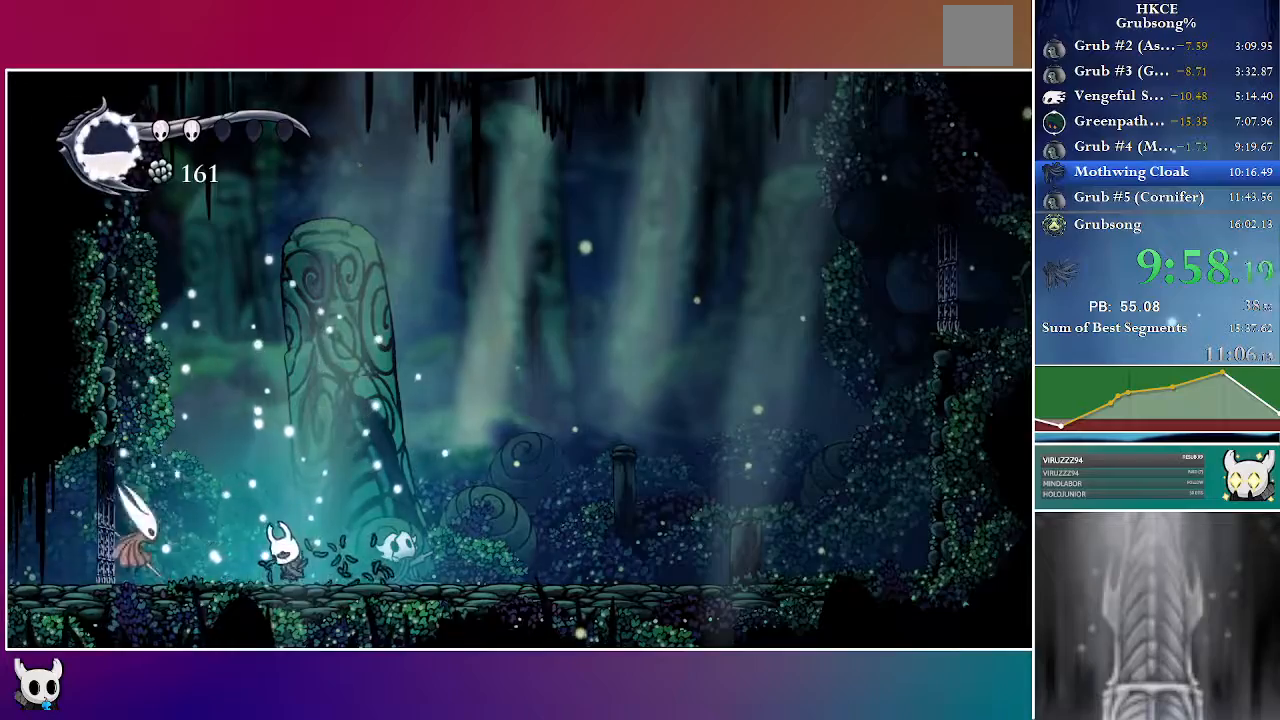
{"buttons": ["DPAD_LEFT"], "left_stick": "center", "right_stick": "center", "events": [[50, "DPAD_LEFT", "up"], [117, "Y", "up"], [367, "DPAD_LEFT", "down"]]}
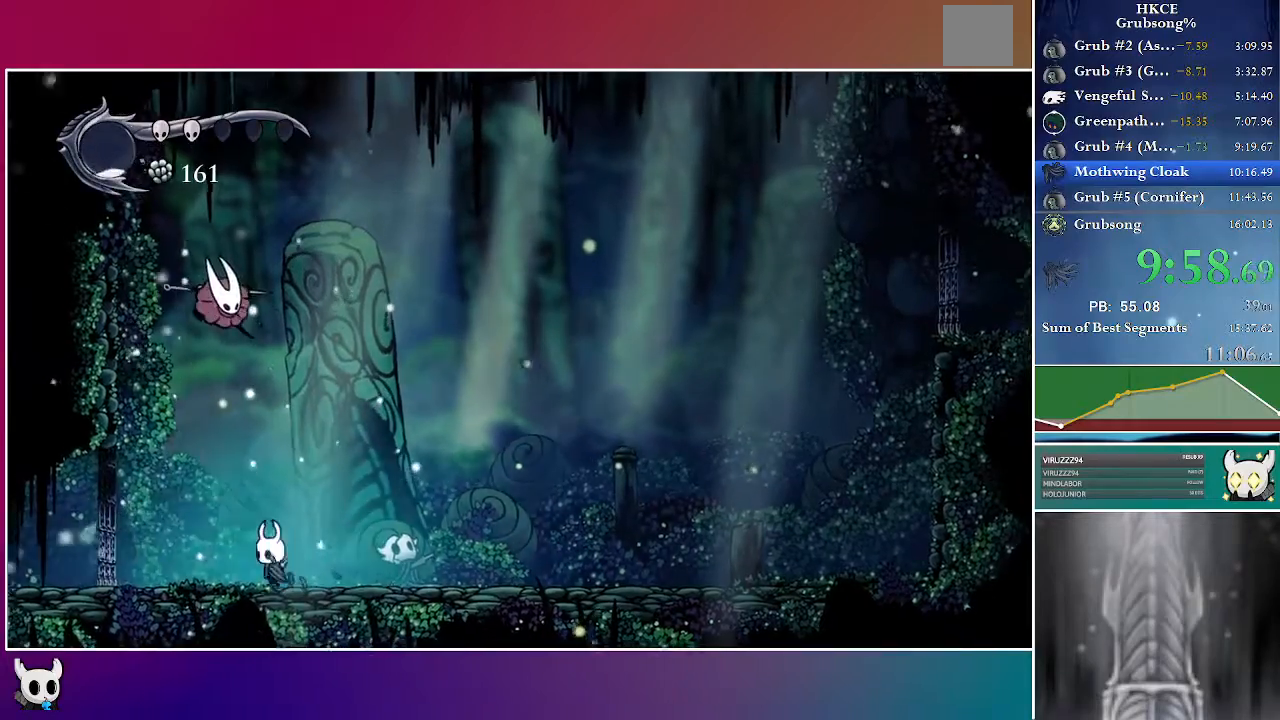
{"buttons": ["X", "DPAD_RIGHT"], "left_stick": "center", "right_stick": "center", "events": [[267, "DPAD_LEFT", "up"], [300, "DPAD_RIGHT", "down"], [367, "X", "down"]]}
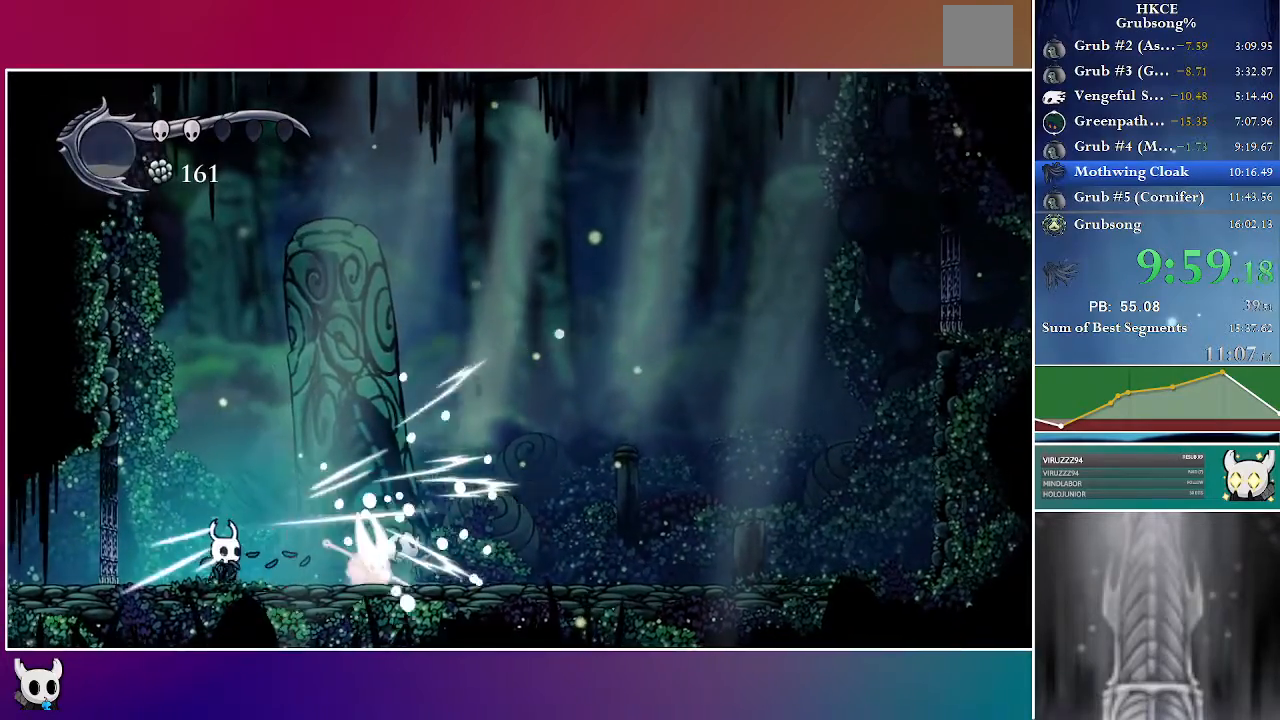
{"buttons": ["X", "DPAD_RIGHT"], "left_stick": "center", "right_stick": "center", "events": [[33, "X", "up"], [333, "X", "down"]]}